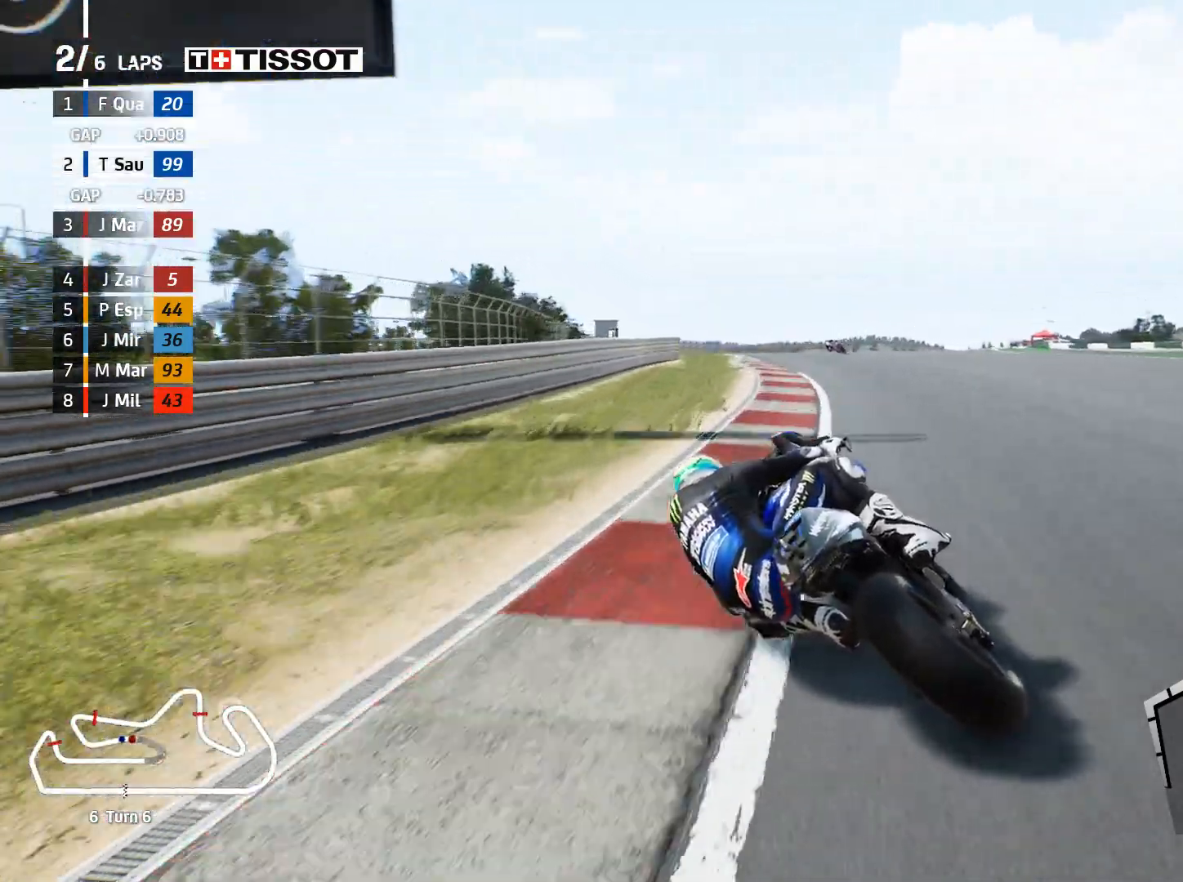
Gameplay with a controller (Xbox layout); each line is a JSON object with the inputs held at the frame after it. "events" lists button and stick changes between this image and that frame as [ms after this image, input, new state], when the widget could be followed in between. Not read: R2.
{"buttons": [], "left_stick": "up-left", "right_stick": "center", "events": []}
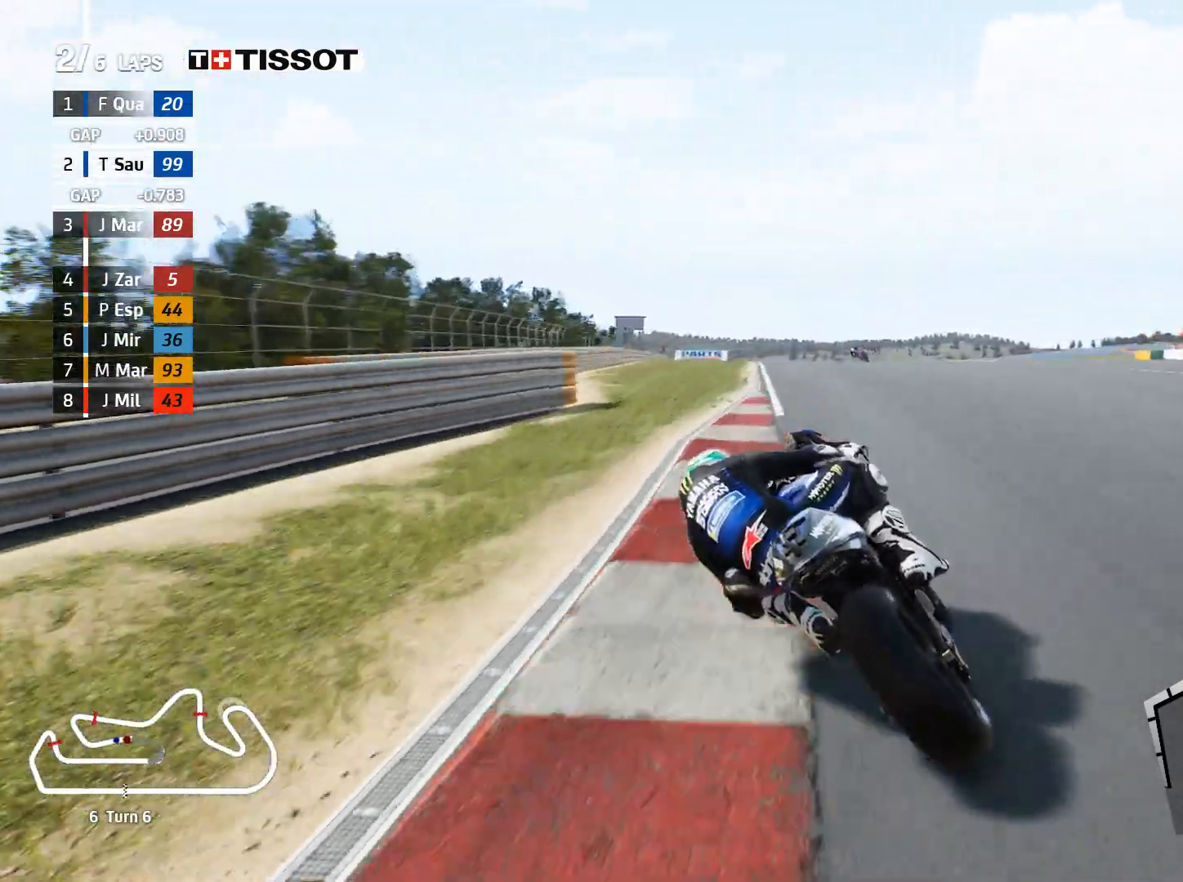
{"buttons": [], "left_stick": "up-left", "right_stick": "center", "events": []}
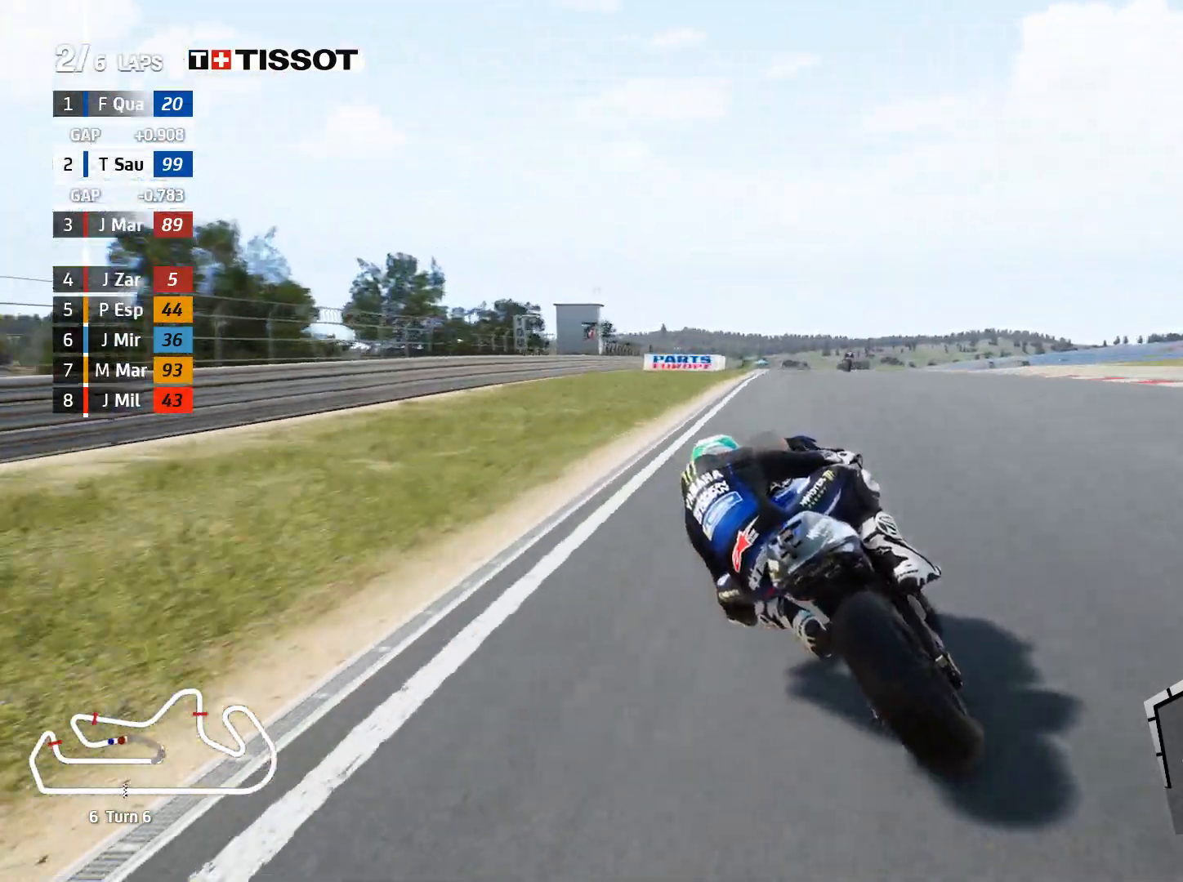
{"buttons": [], "left_stick": "right", "right_stick": "center", "events": [[17, "left_stick", "right"]]}
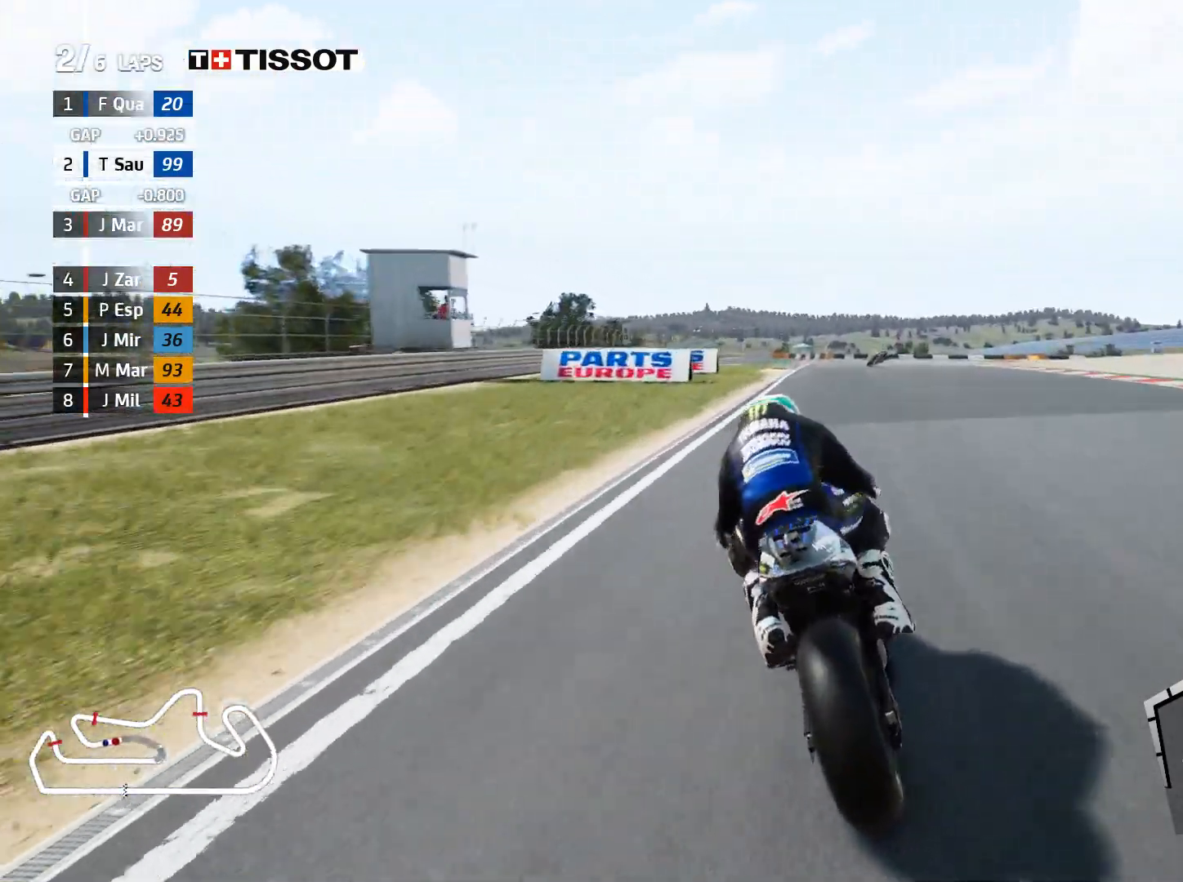
{"buttons": [], "left_stick": "right", "right_stick": "center", "events": []}
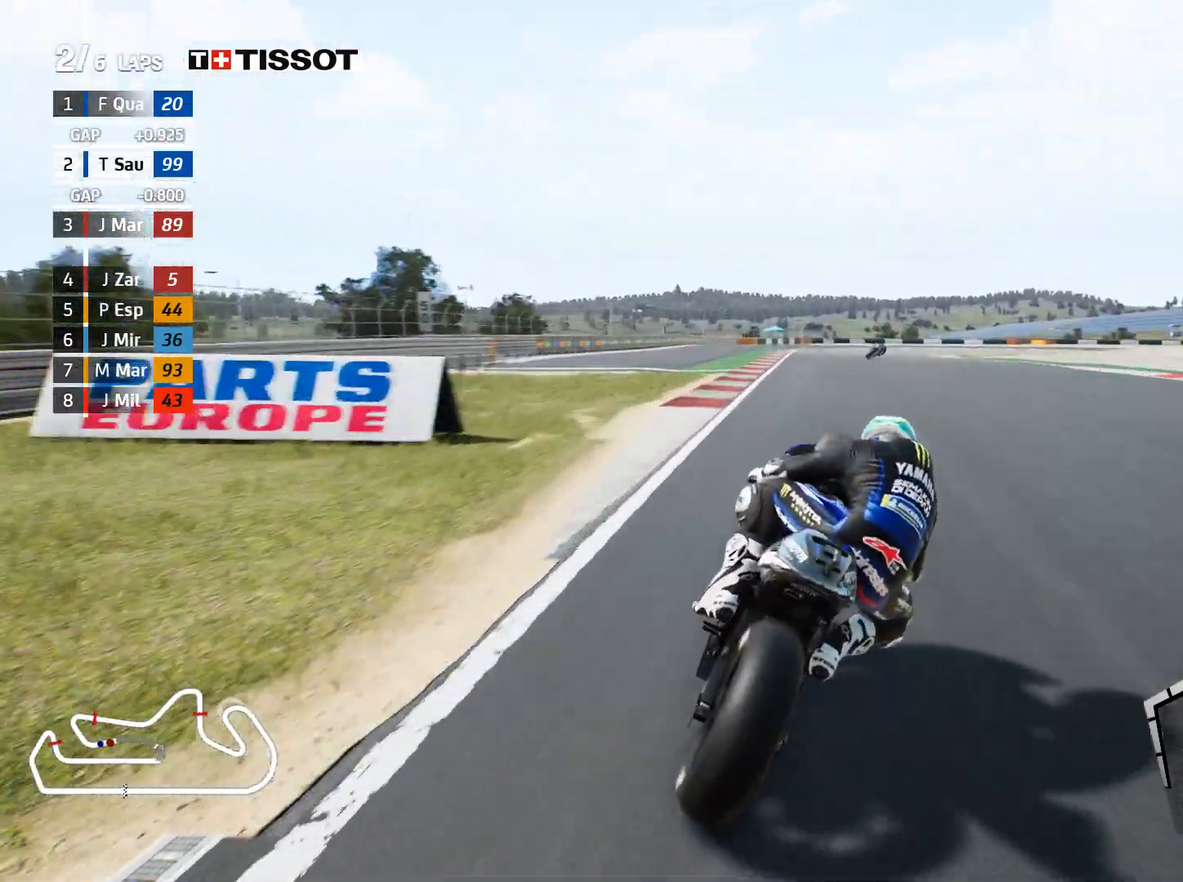
{"buttons": [], "left_stick": "right", "right_stick": "center", "events": []}
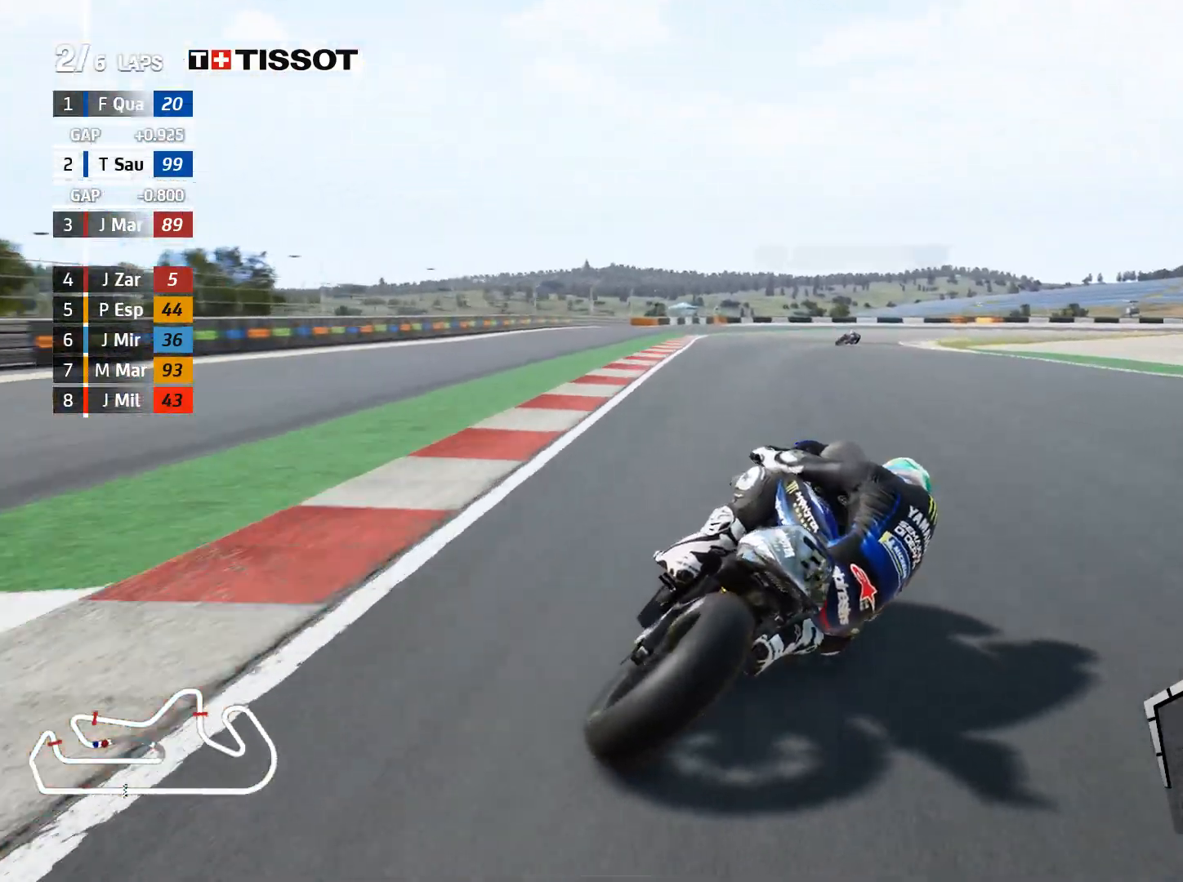
{"buttons": ["L2"], "left_stick": "right", "right_stick": "center", "events": [[200, "L2", "down"], [333, "A", "down"], [450, "A", "up"]]}
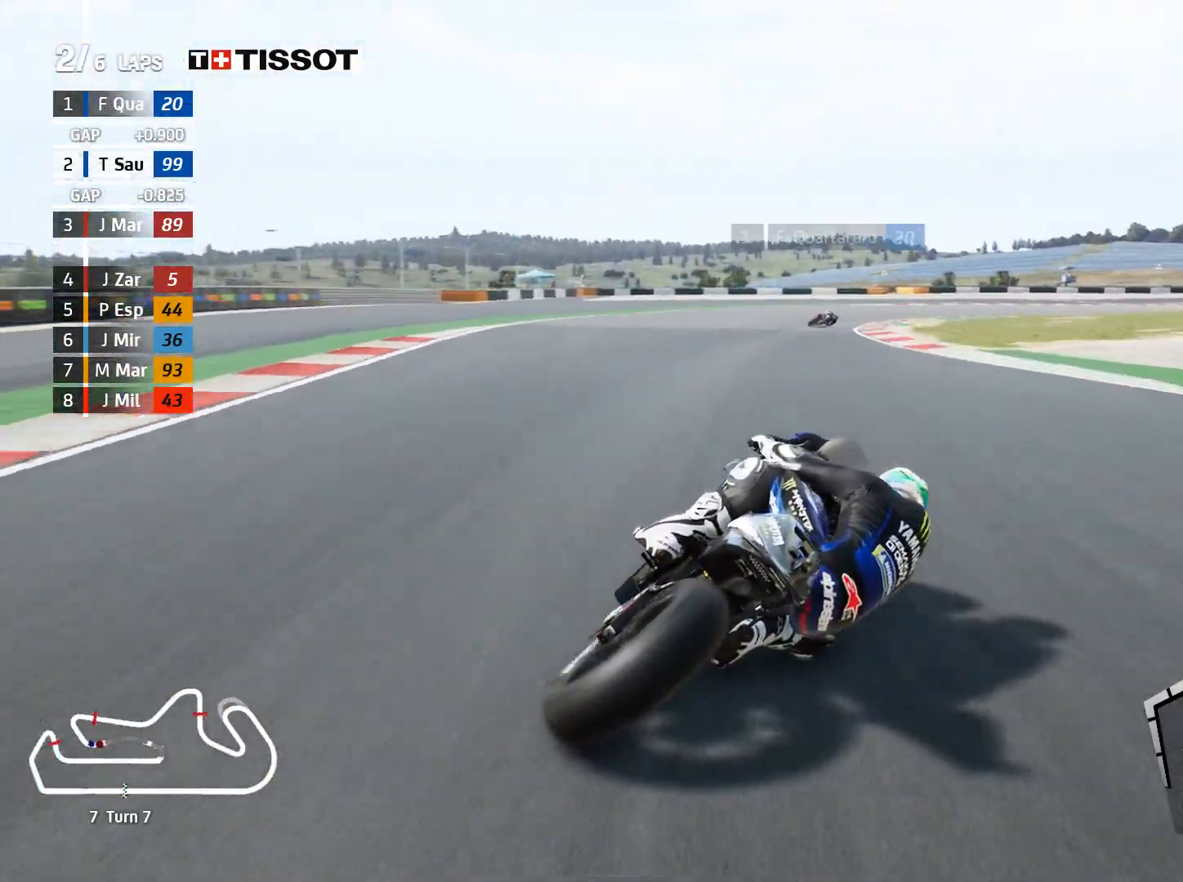
{"buttons": ["L2"], "left_stick": "right", "right_stick": "center", "events": [[133, "A", "down"], [250, "A", "up"], [350, "A", "down"], [483, "A", "up"]]}
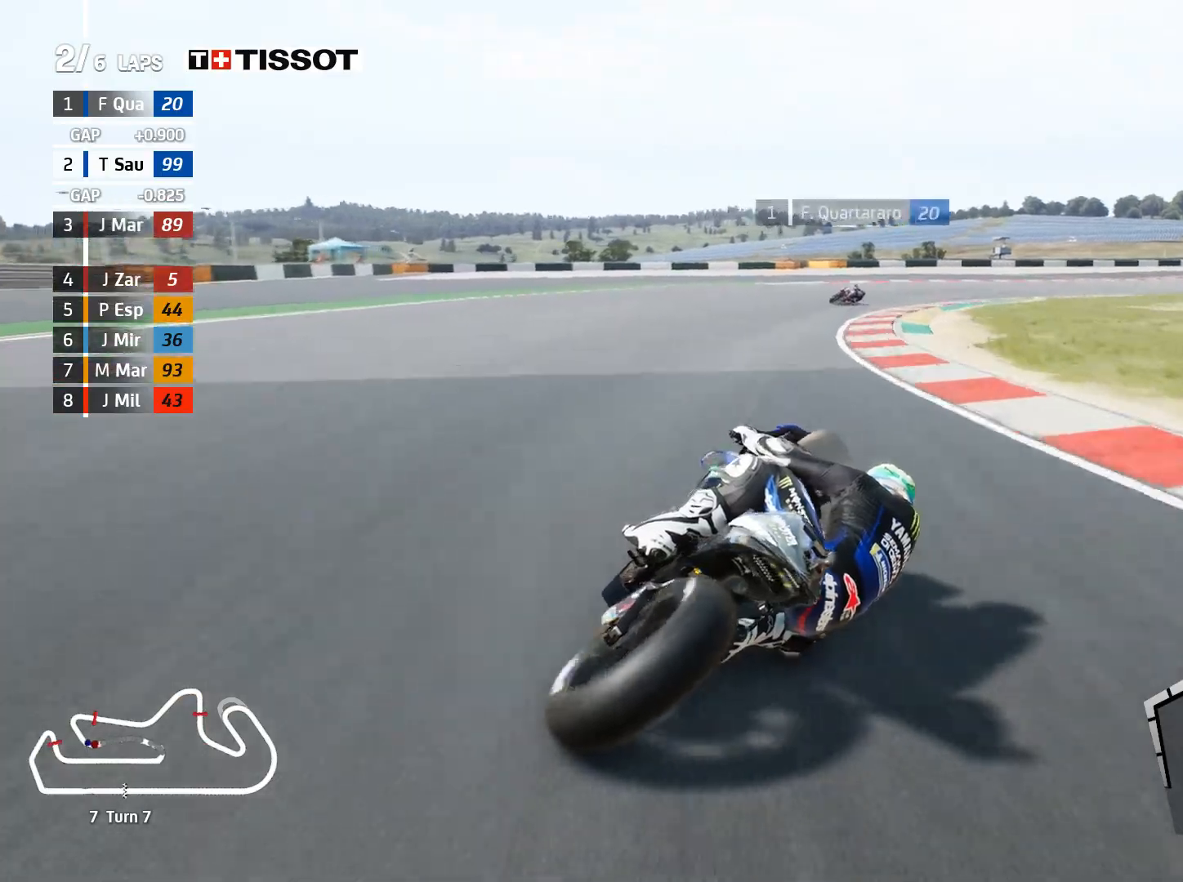
{"buttons": [], "left_stick": "right", "right_stick": "center", "events": [[133, "A", "down"], [300, "A", "up"], [367, "L2", "up"]]}
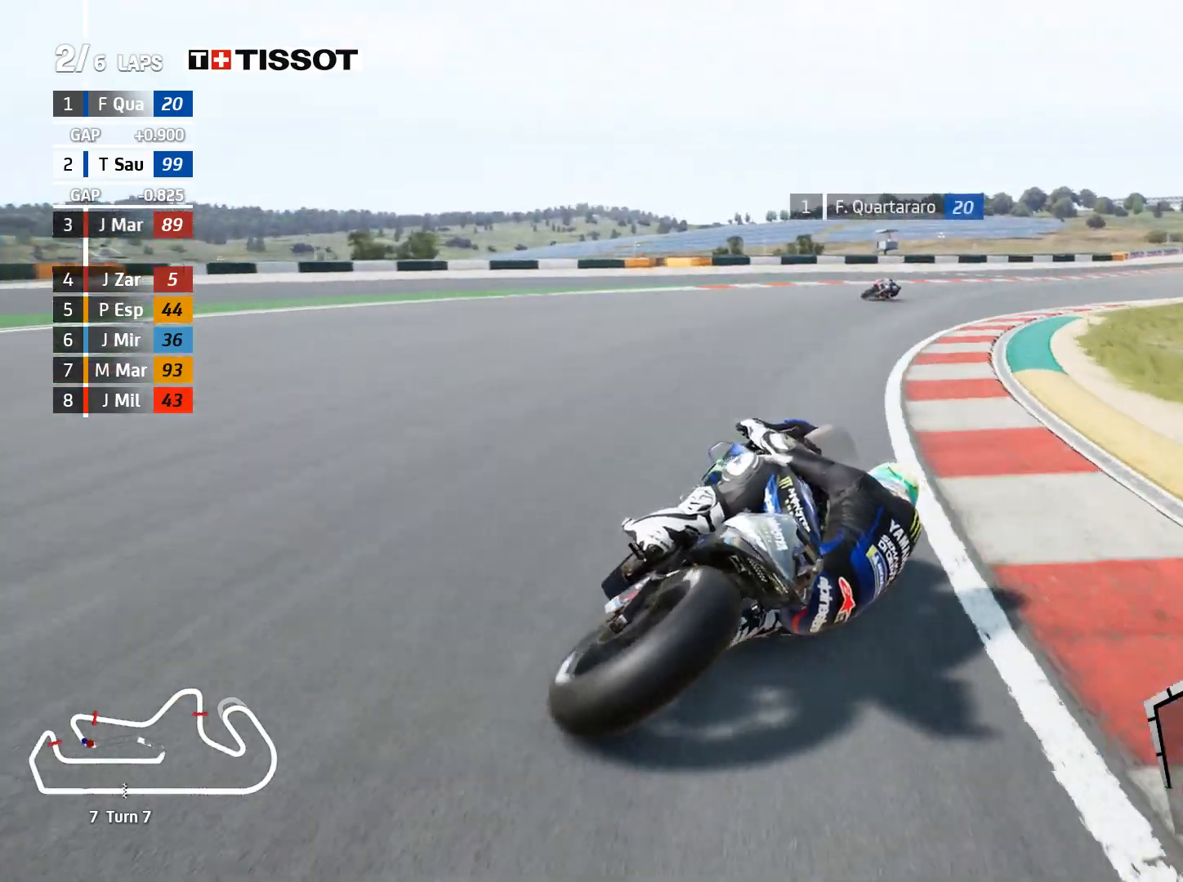
{"buttons": ["L2"], "left_stick": "right", "right_stick": "center", "events": [[33, "L2", "down"], [317, "L2", "up"], [450, "L2", "down"]]}
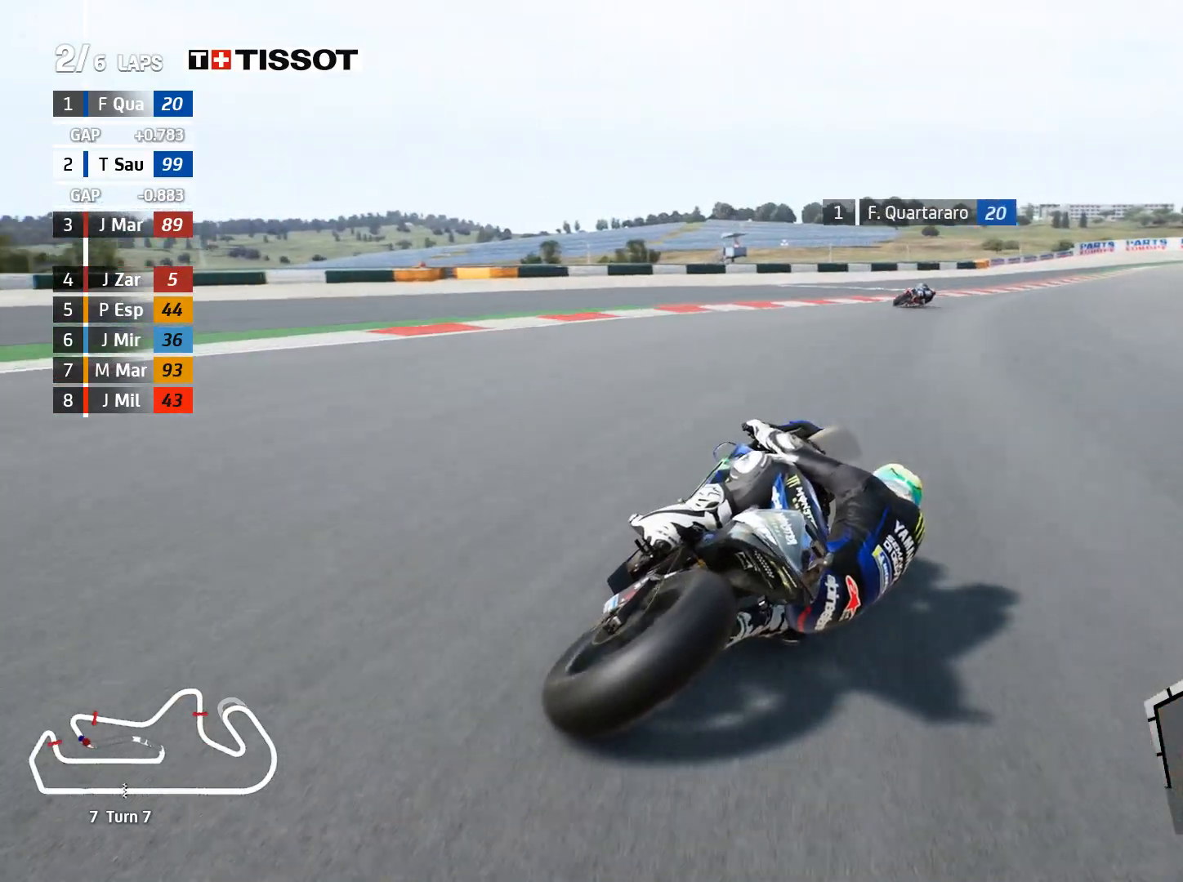
{"buttons": ["L2"], "left_stick": "right", "right_stick": "center", "events": [[167, "L2", "up"], [350, "L2", "down"]]}
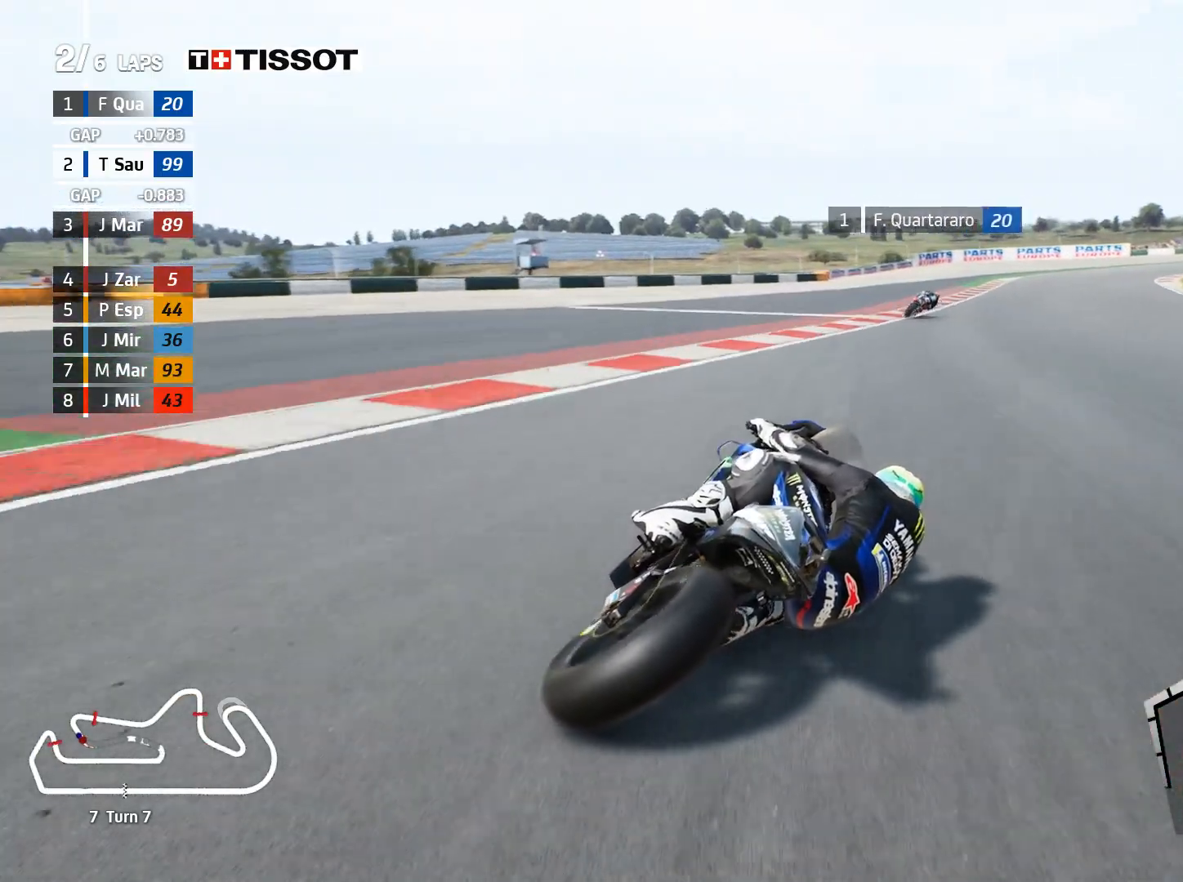
{"buttons": [], "left_stick": "right", "right_stick": "center", "events": [[17, "L2", "up"]]}
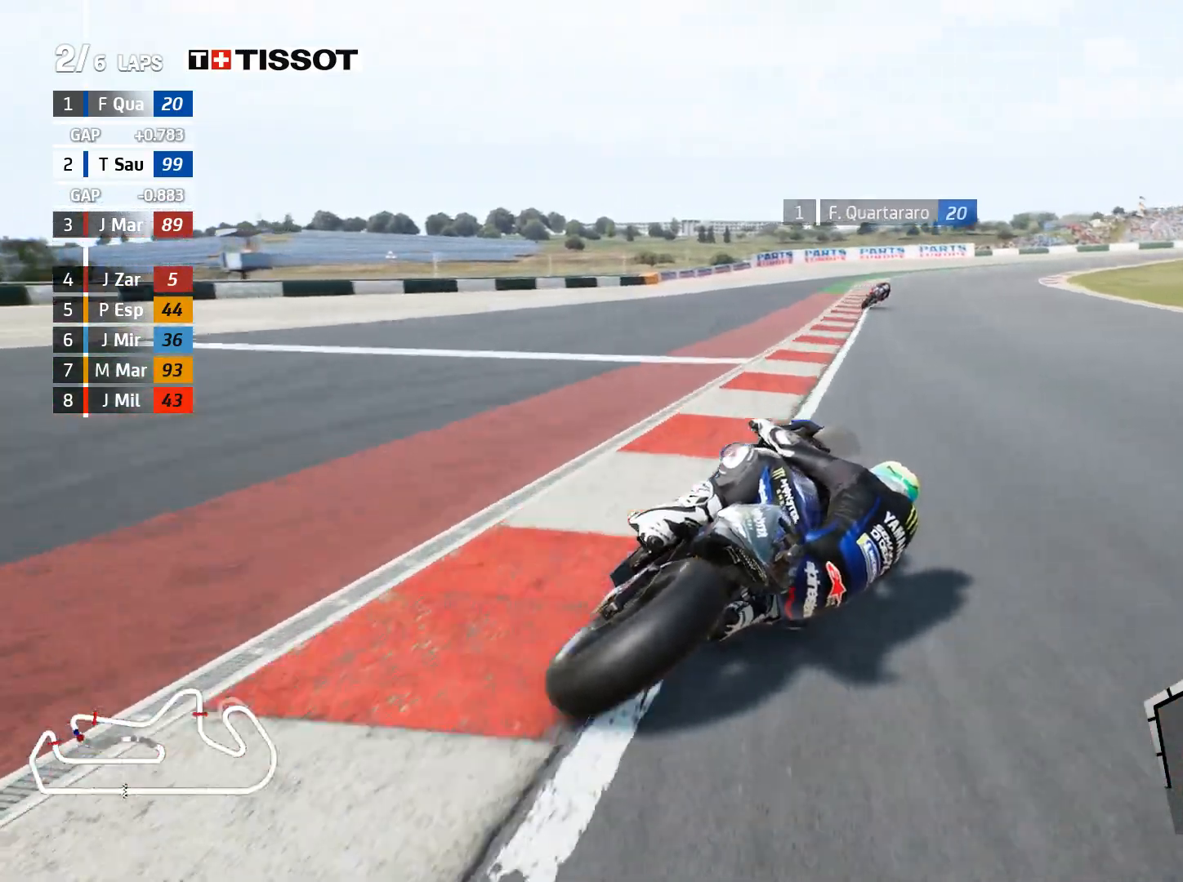
{"buttons": [], "left_stick": "right", "right_stick": "center", "events": []}
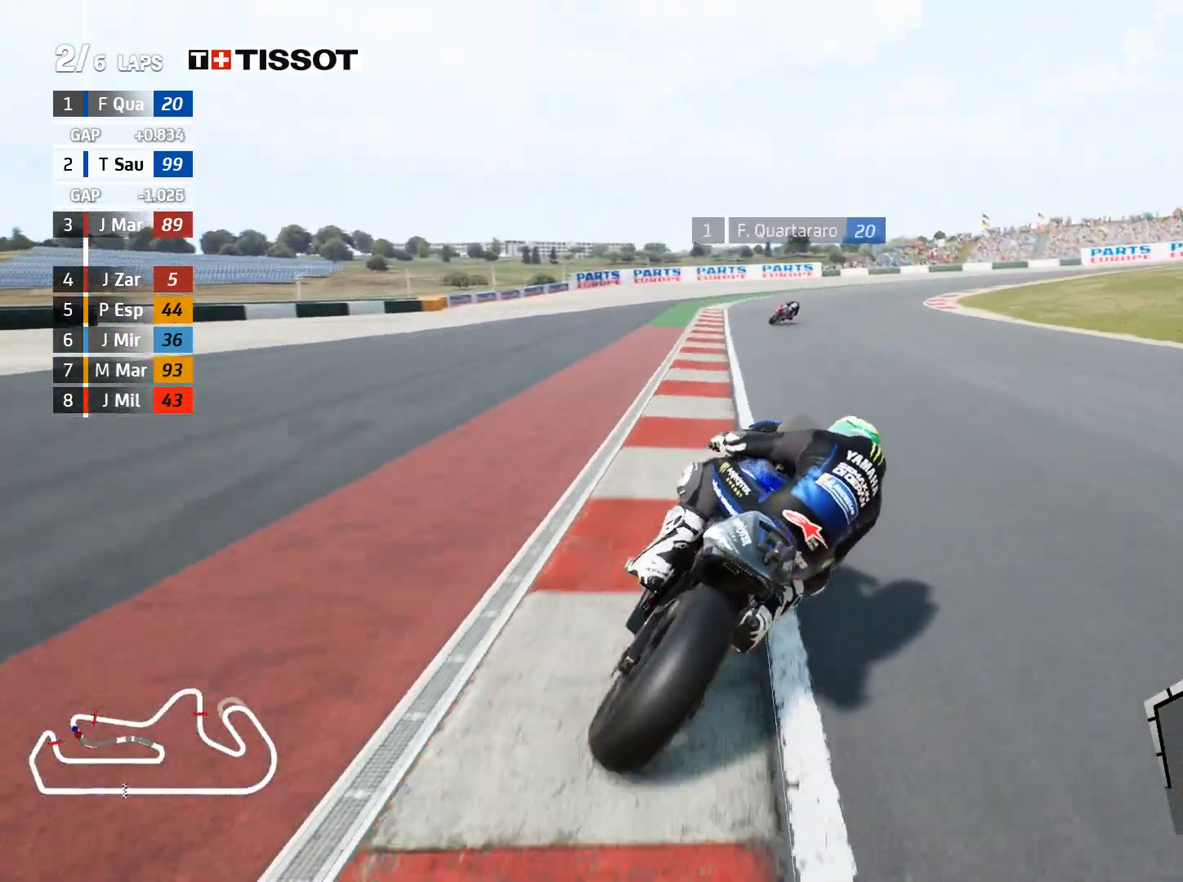
{"buttons": ["L2"], "left_stick": "right", "right_stick": "center", "events": [[200, "L2", "down"], [233, "A", "down"], [267, "X", "down"], [400, "X", "up"], [450, "A", "up"]]}
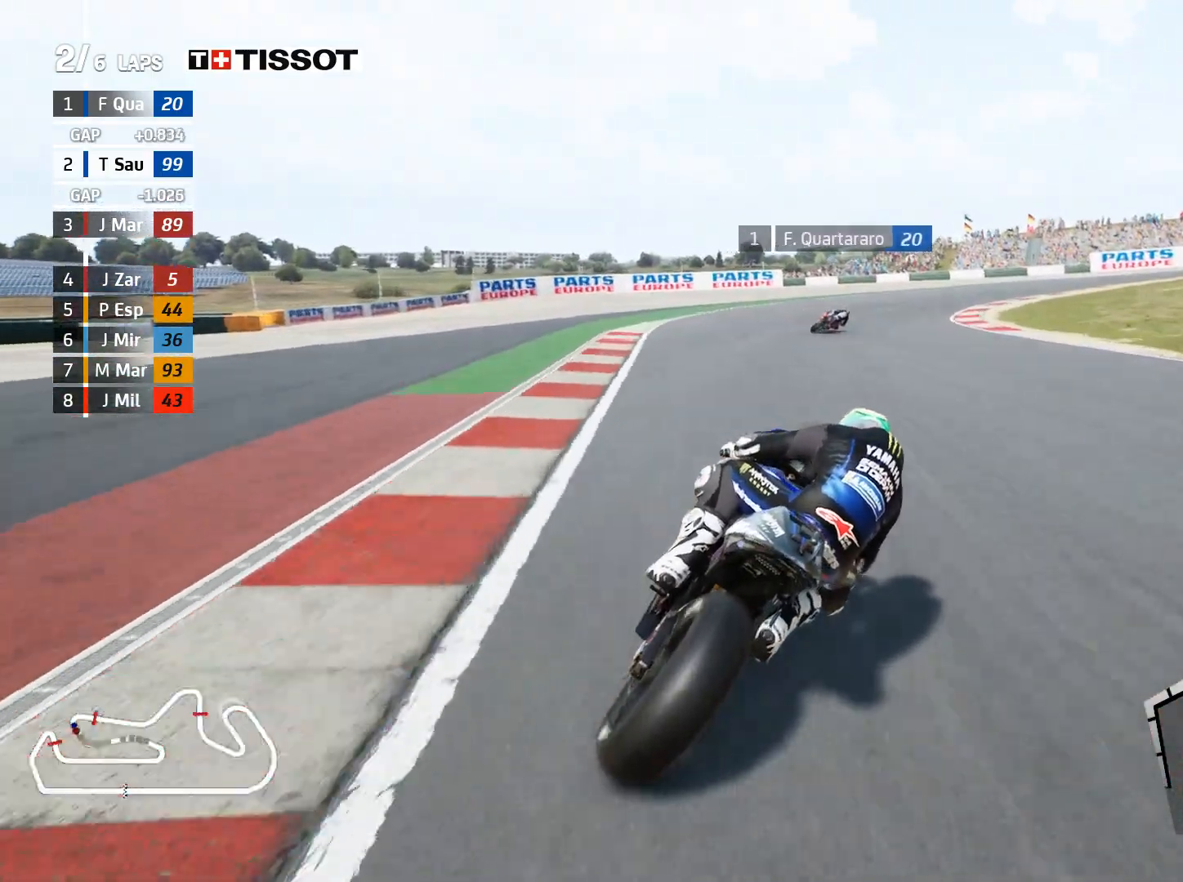
{"buttons": ["L2"], "left_stick": "right", "right_stick": "center", "events": [[50, "A", "down"], [200, "A", "up"]]}
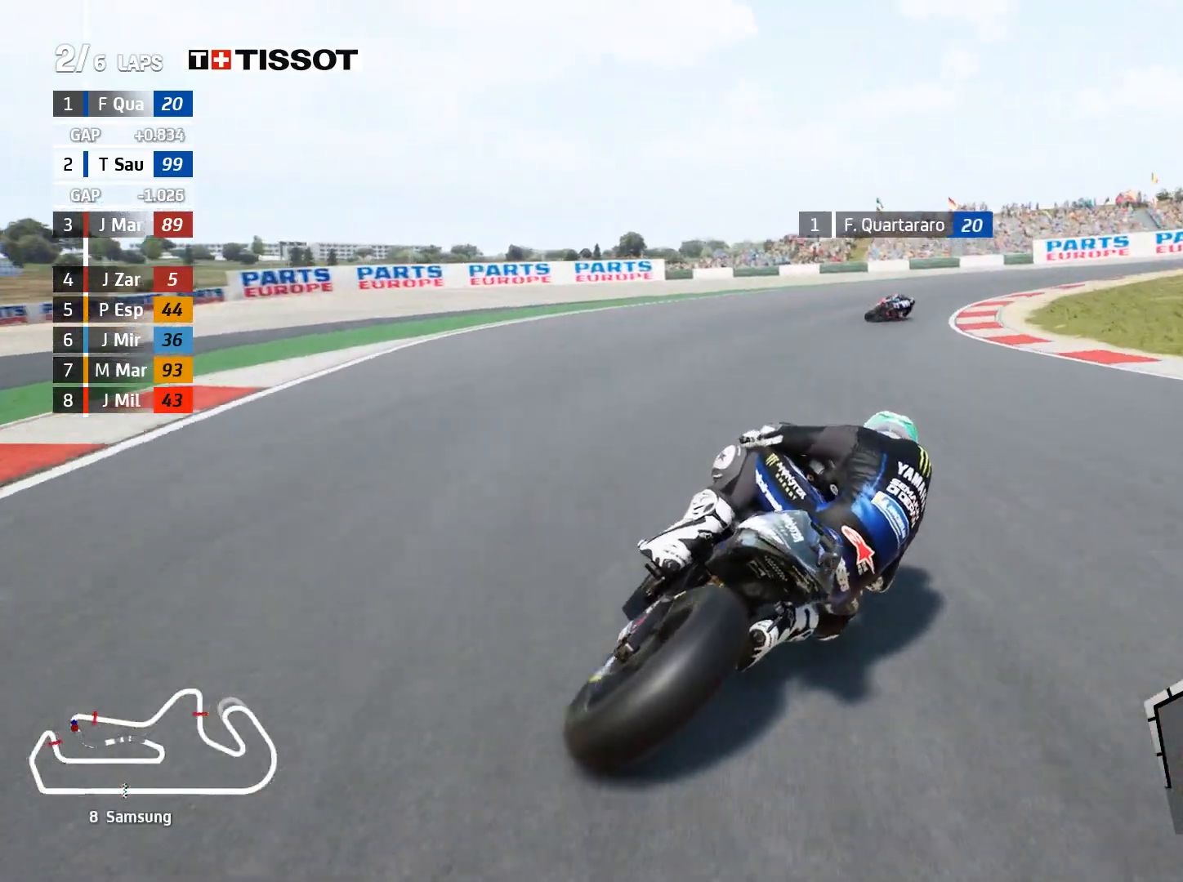
{"buttons": ["L2"], "left_stick": "right", "right_stick": "center", "events": [[100, "L2", "up"], [233, "L2", "down"], [267, "A", "down"], [450, "A", "up"]]}
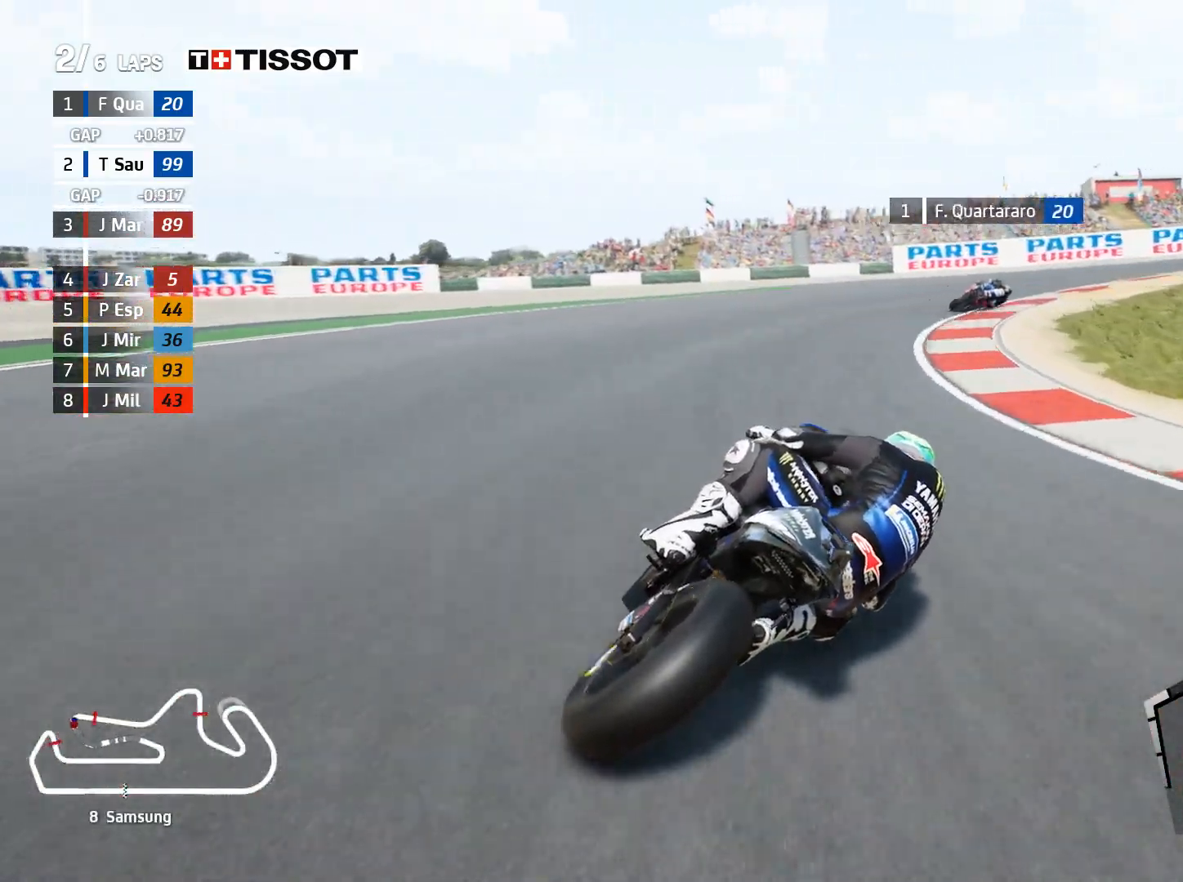
{"buttons": ["L2"], "left_stick": "right", "right_stick": "center", "events": [[33, "A", "down"], [200, "A", "up"], [300, "A", "down"], [433, "A", "up"]]}
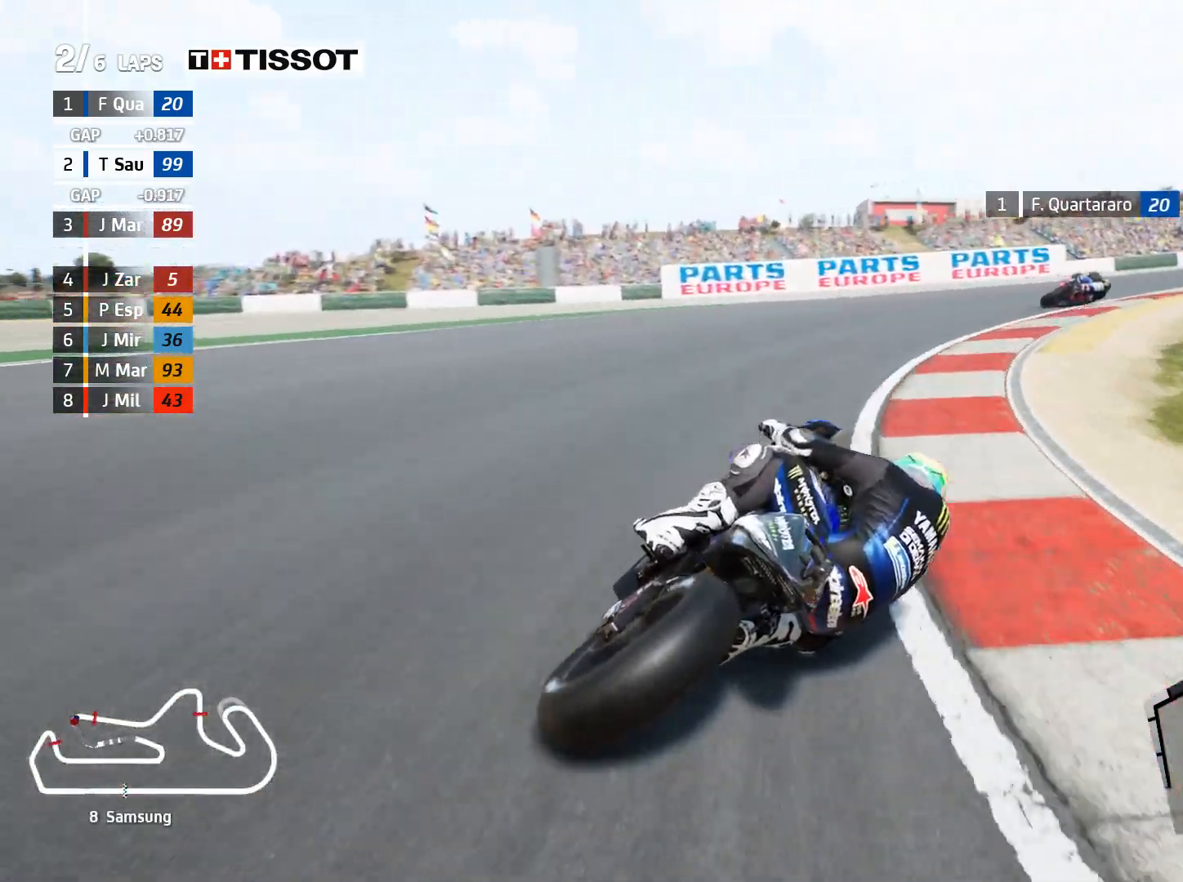
{"buttons": [], "left_stick": "right", "right_stick": "center", "events": [[150, "L2", "up"]]}
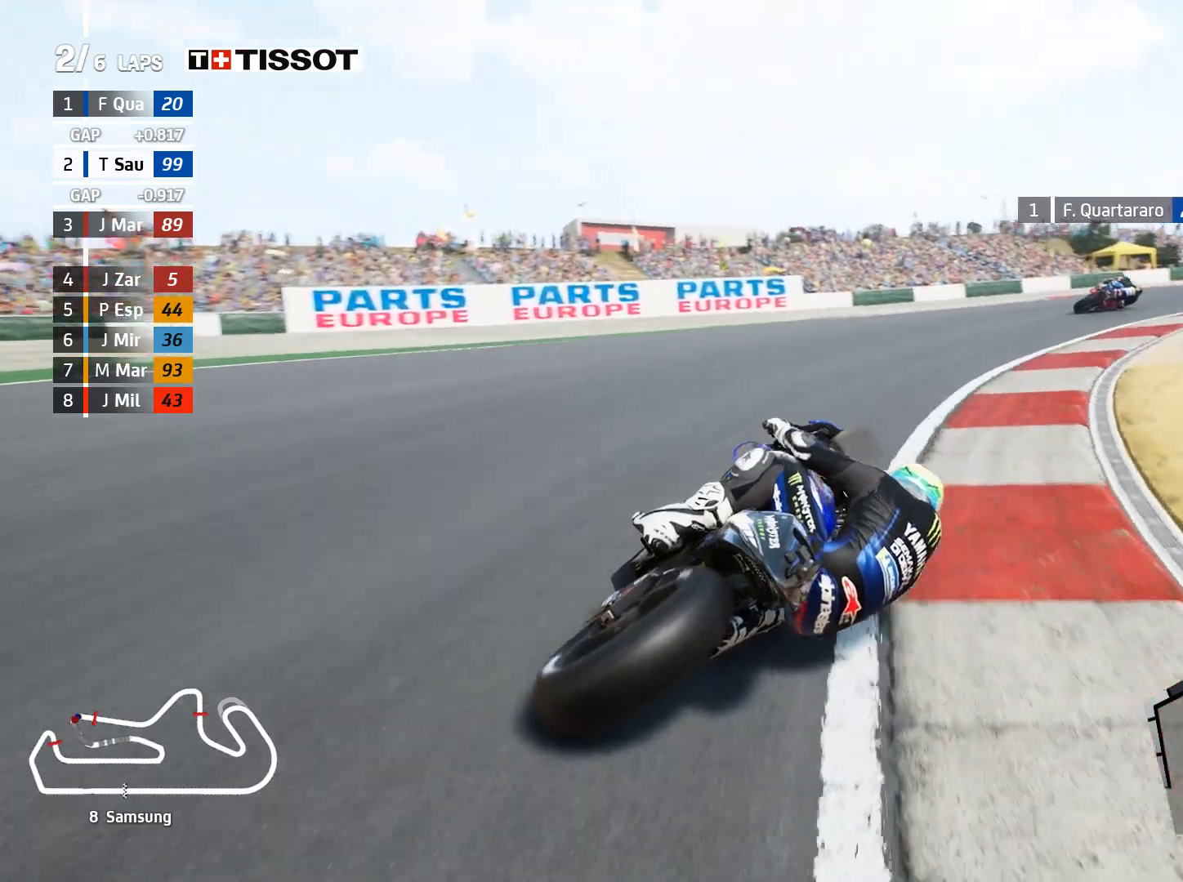
{"buttons": [], "left_stick": "right", "right_stick": "center", "events": []}
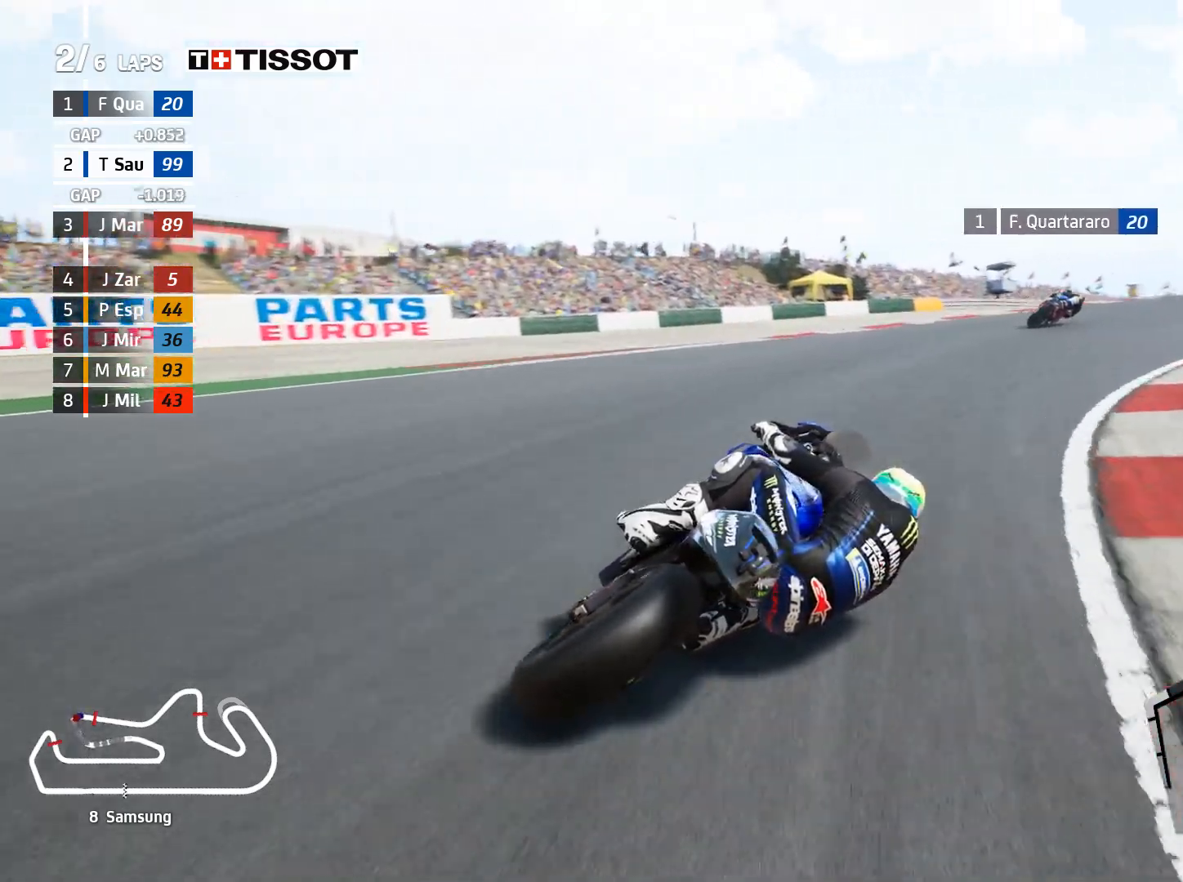
{"buttons": [], "left_stick": "up-right", "right_stick": "center", "events": [[333, "left_stick", "up-right"]]}
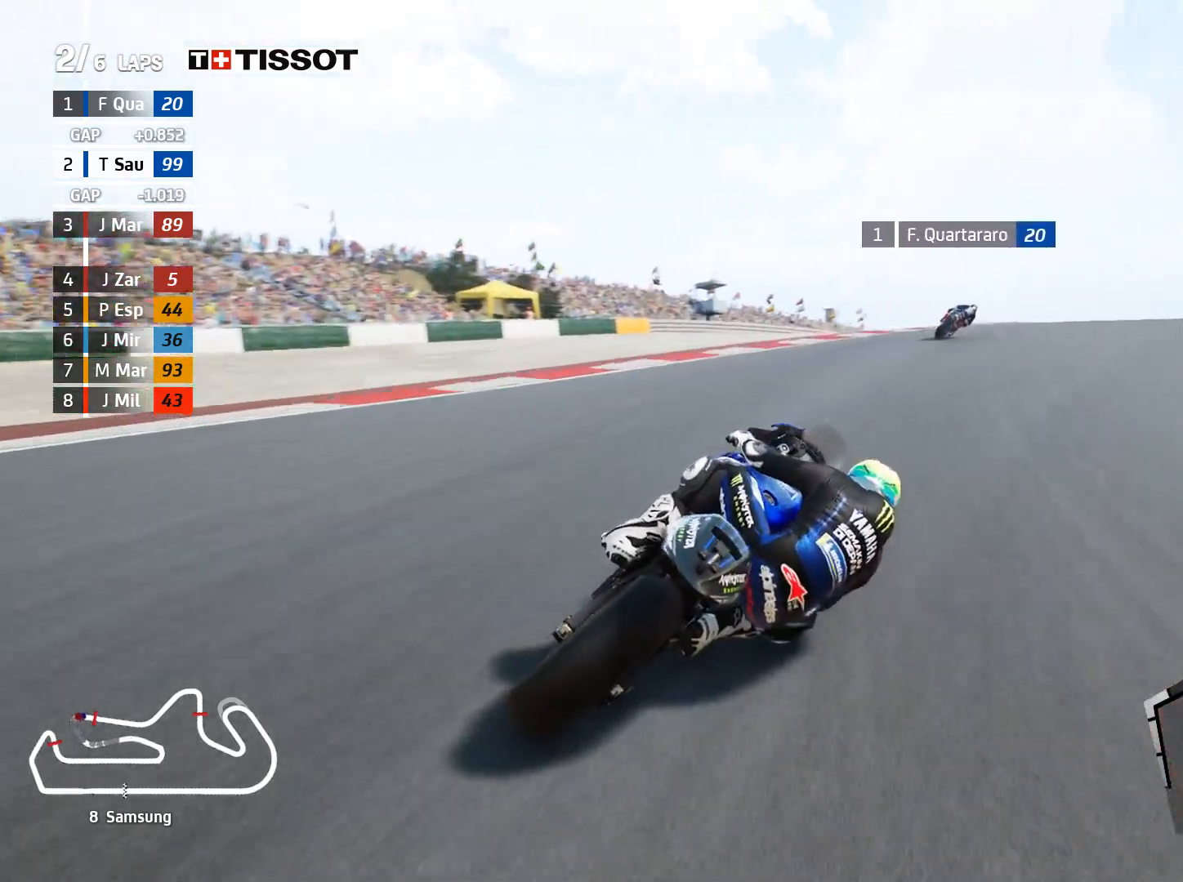
{"buttons": [], "left_stick": "up-right", "right_stick": "center", "events": []}
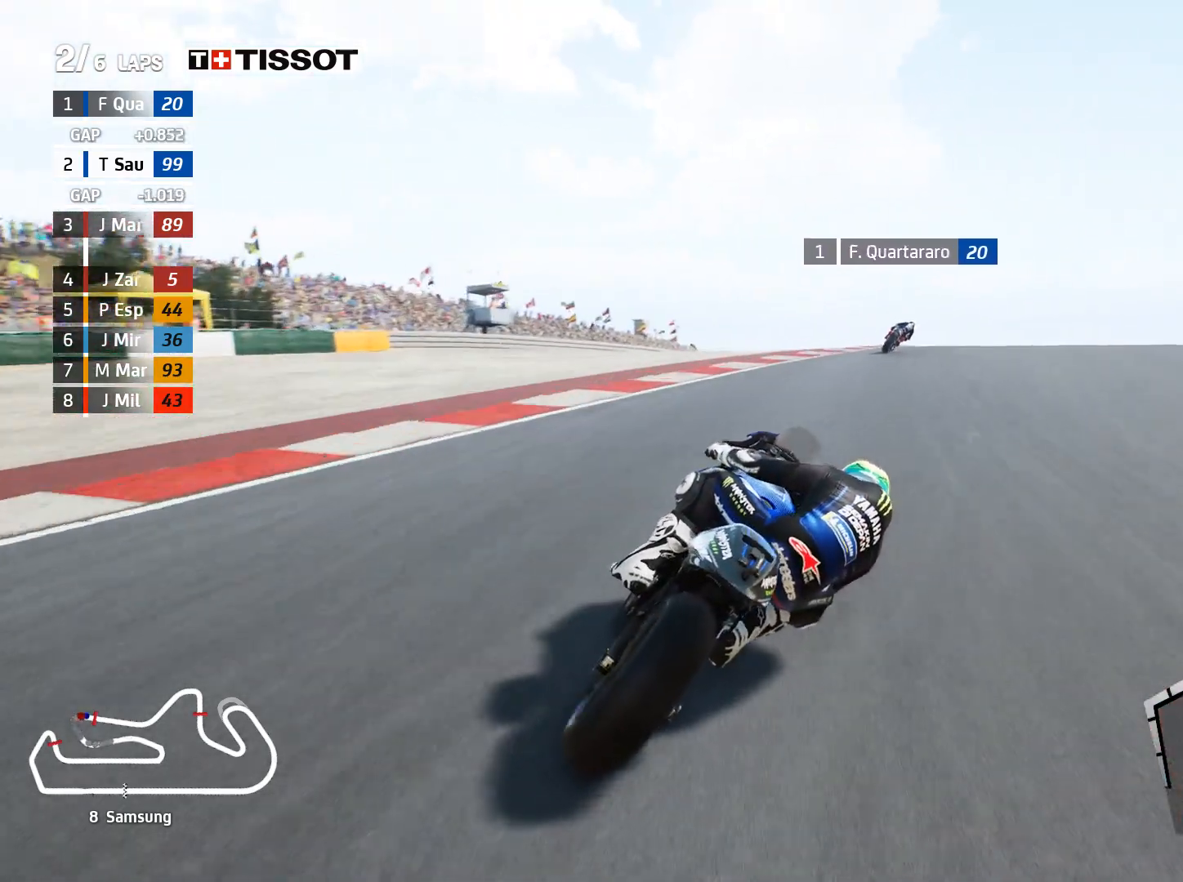
{"buttons": [], "left_stick": "up-right", "right_stick": "center", "events": []}
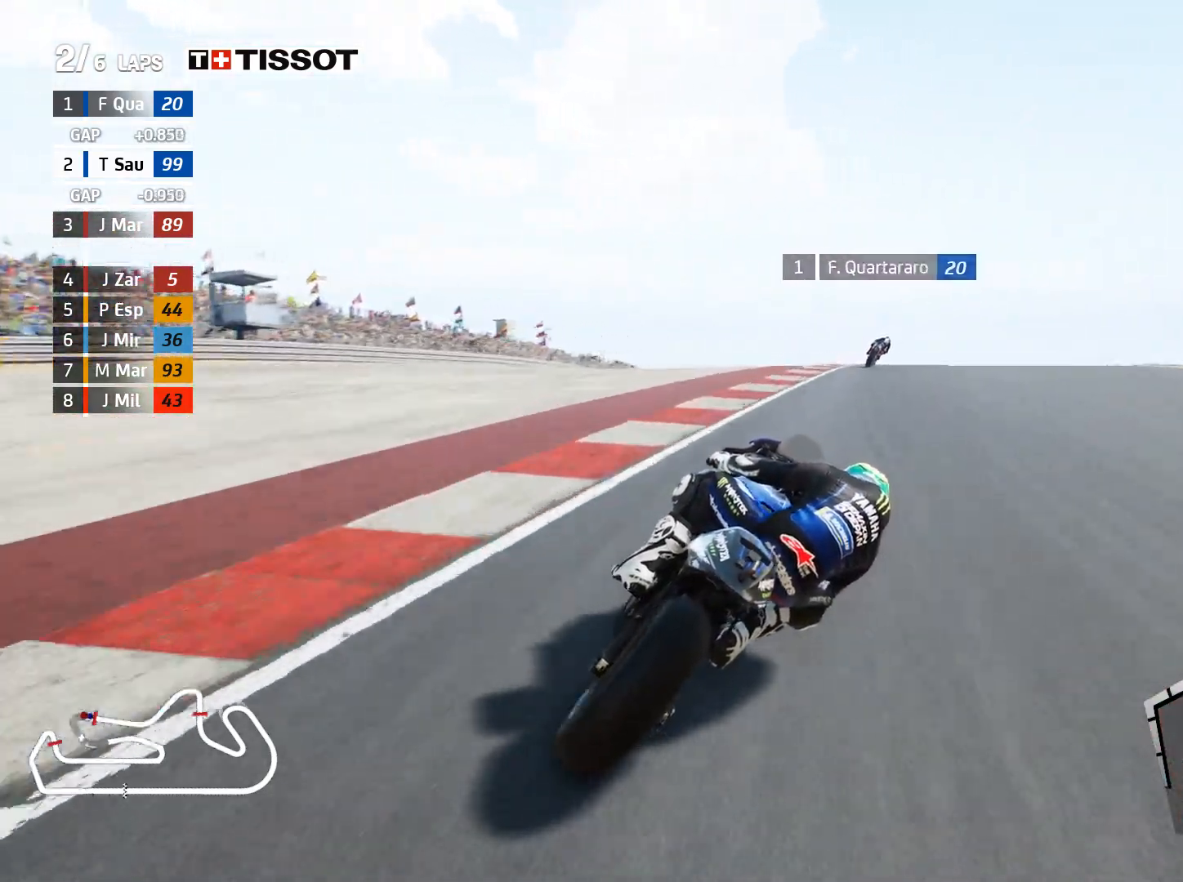
{"buttons": [], "left_stick": "up-right", "right_stick": "center", "events": []}
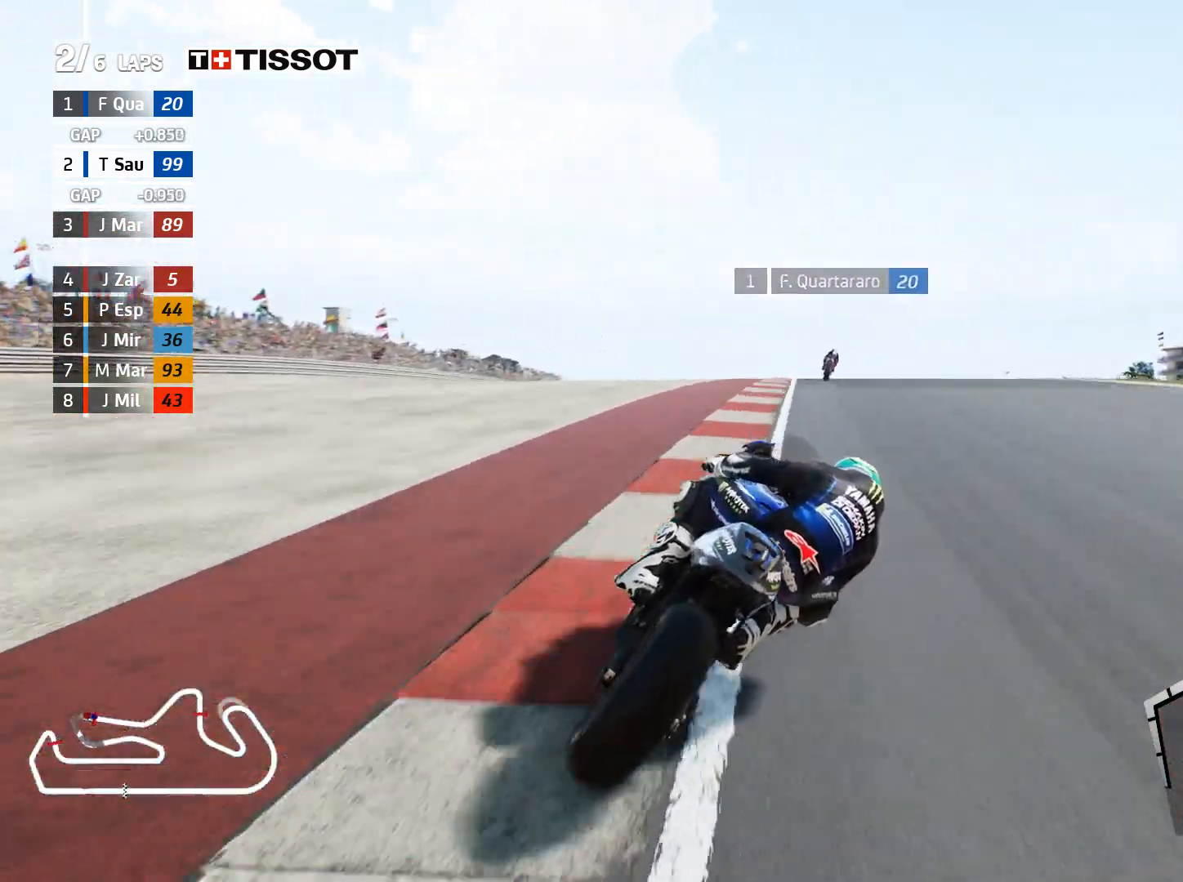
{"buttons": [], "left_stick": "center", "right_stick": "center", "events": [[317, "left_stick", "center"]]}
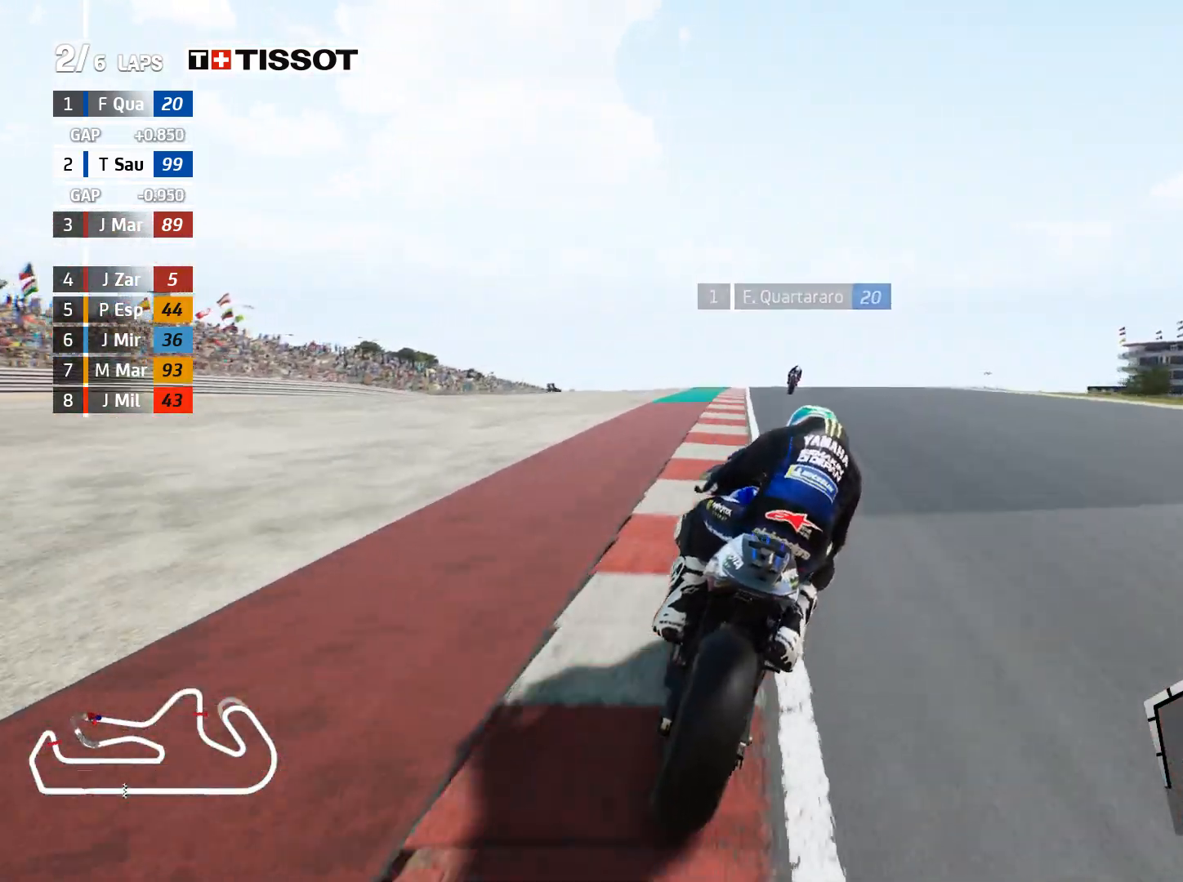
{"buttons": [], "left_stick": "right", "right_stick": "center", "events": [[50, "left_stick", "right"]]}
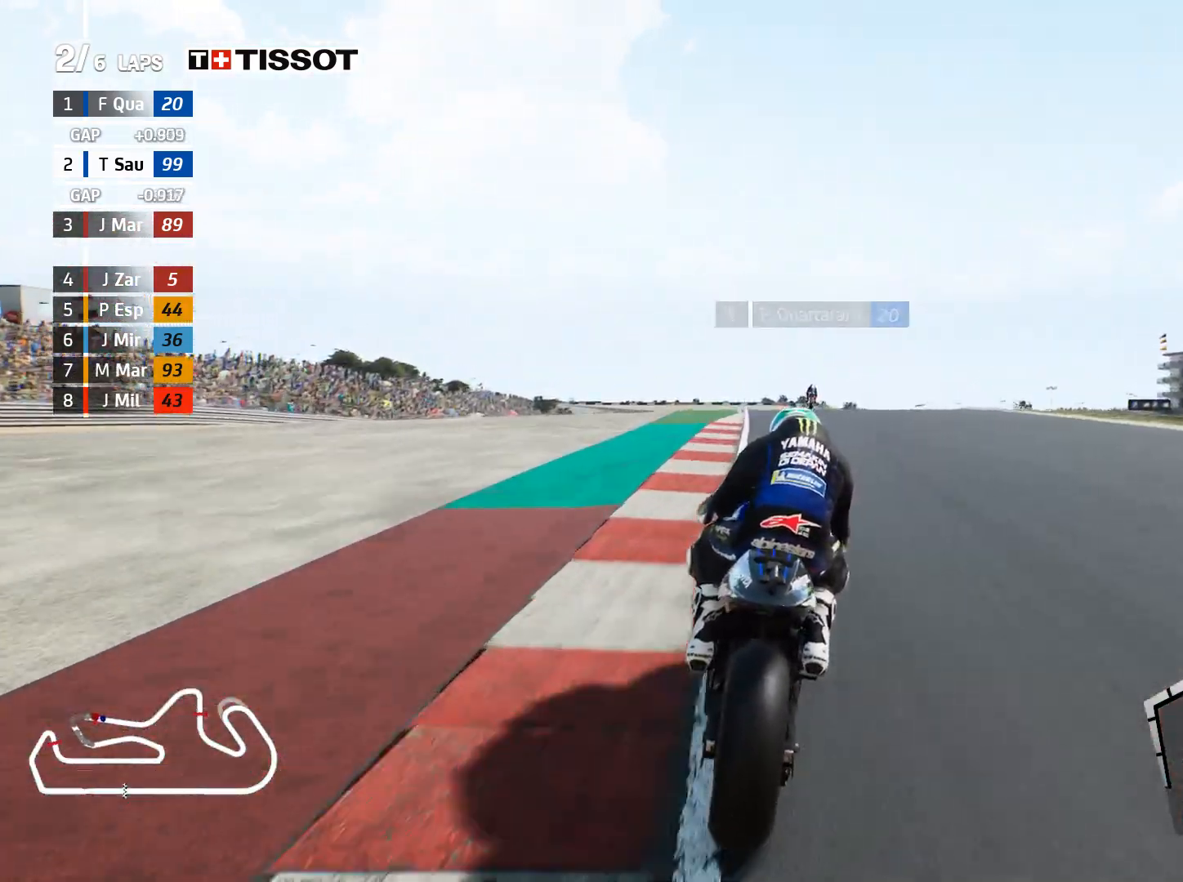
{"buttons": [], "left_stick": "center", "right_stick": "center", "events": [[133, "left_stick", "center"], [217, "left_stick", "right"], [467, "left_stick", "center"]]}
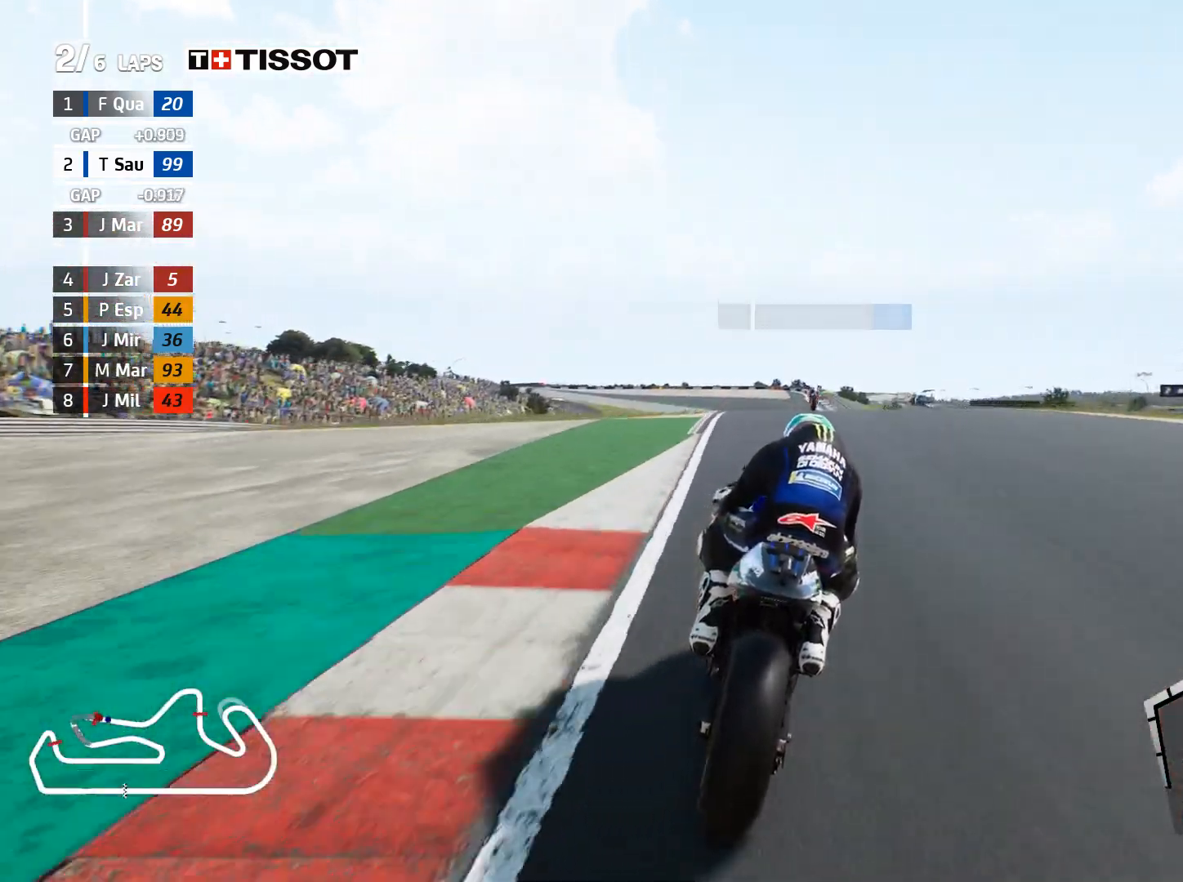
{"buttons": [], "left_stick": "center", "right_stick": "center", "events": [[167, "left_stick", "right"], [250, "B", "down"], [367, "B", "up"], [500, "left_stick", "center"]]}
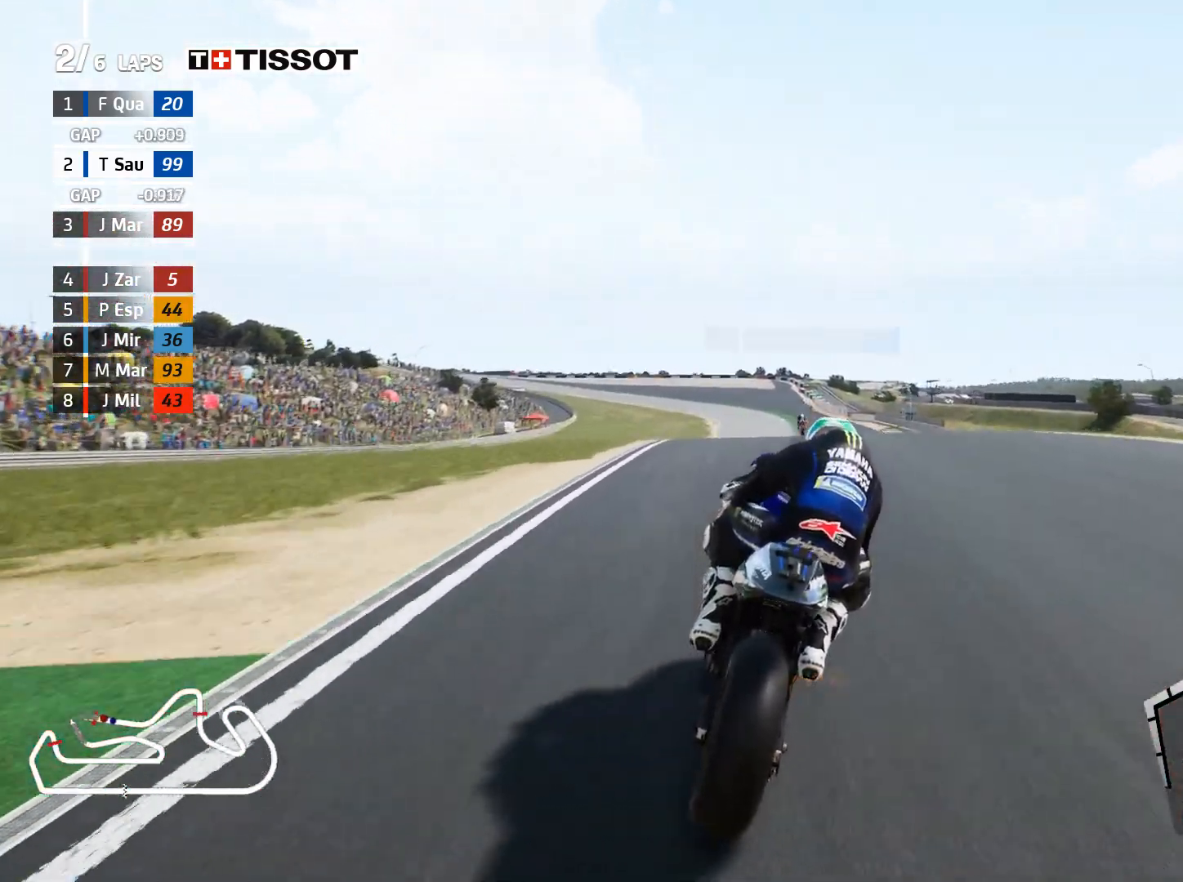
{"buttons": [], "left_stick": "right", "right_stick": "center", "events": [[433, "left_stick", "right"]]}
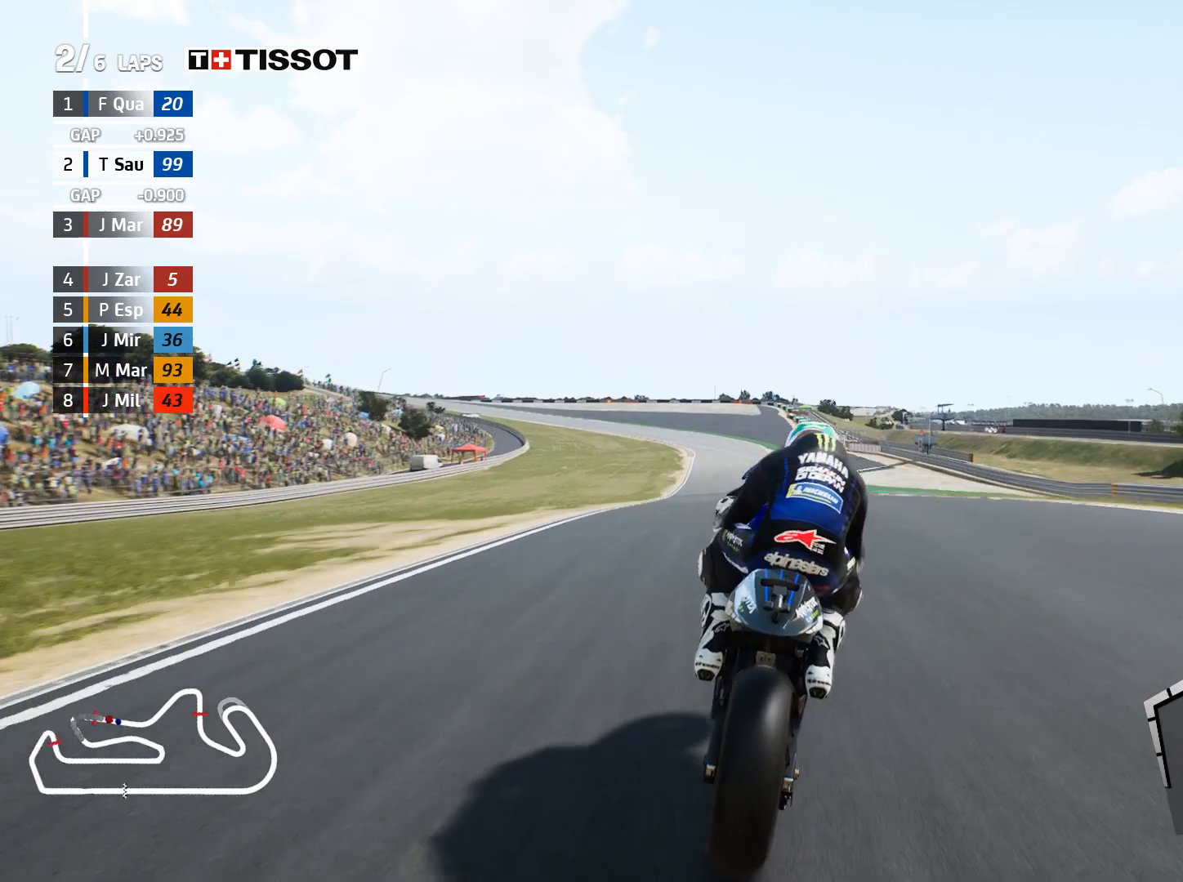
{"buttons": [], "left_stick": "center", "right_stick": "center", "events": [[333, "left_stick", "center"]]}
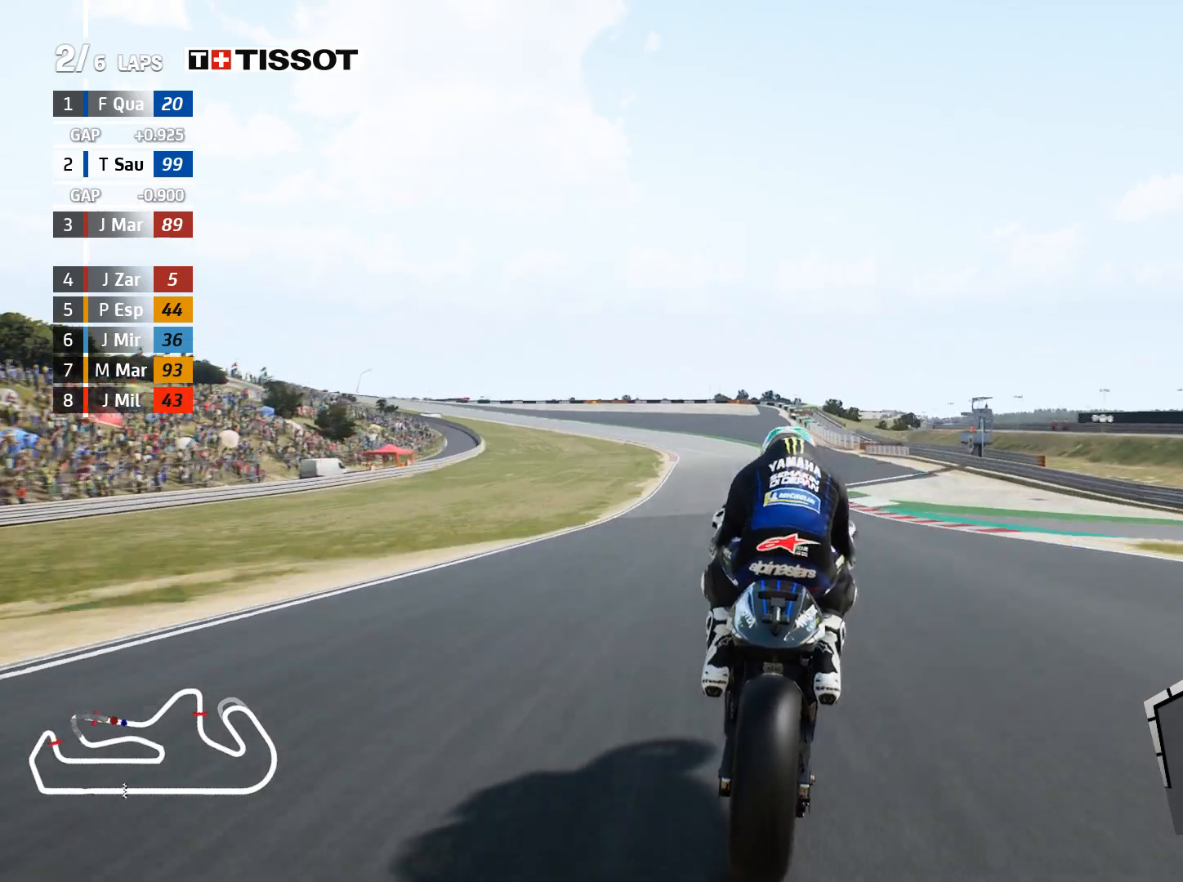
{"buttons": [], "left_stick": "left", "right_stick": "center", "events": [[133, "left_stick", "left"]]}
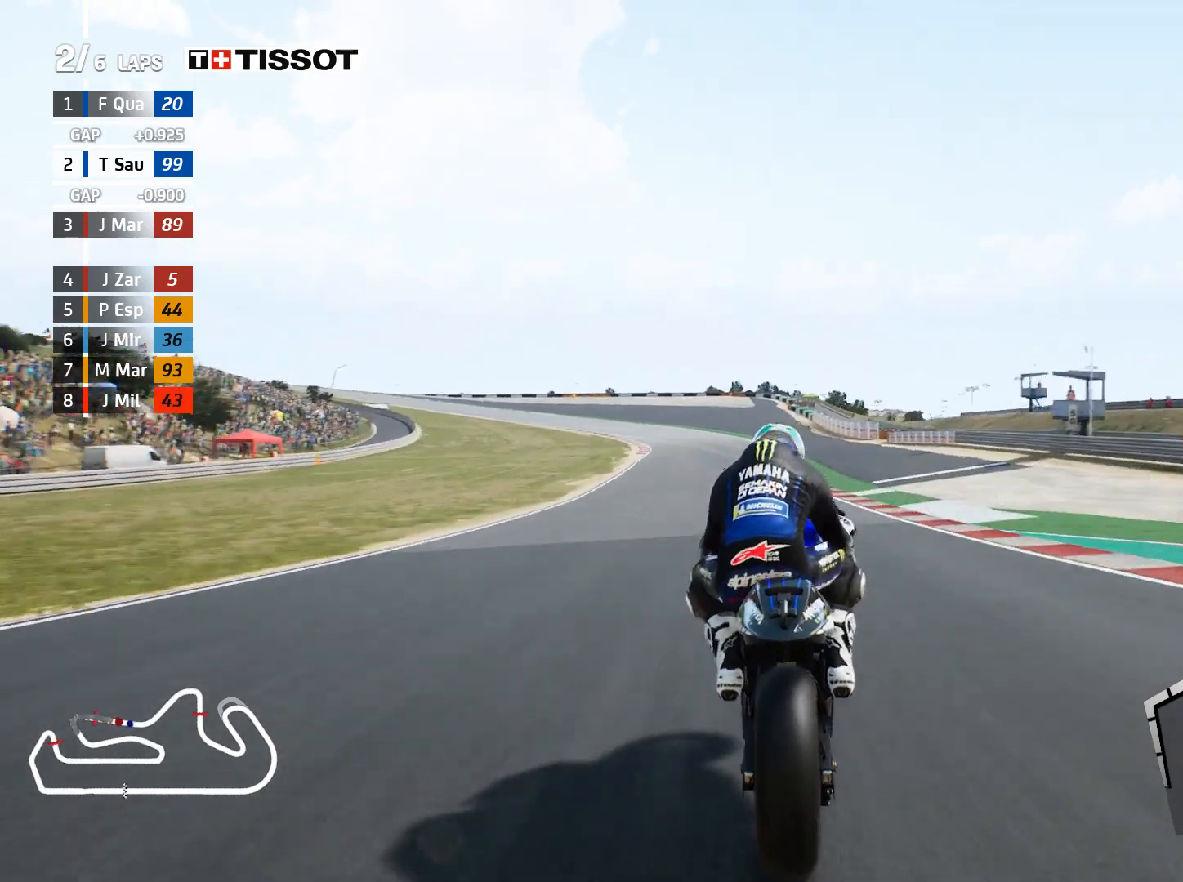
{"buttons": [], "left_stick": "left", "right_stick": "center", "events": []}